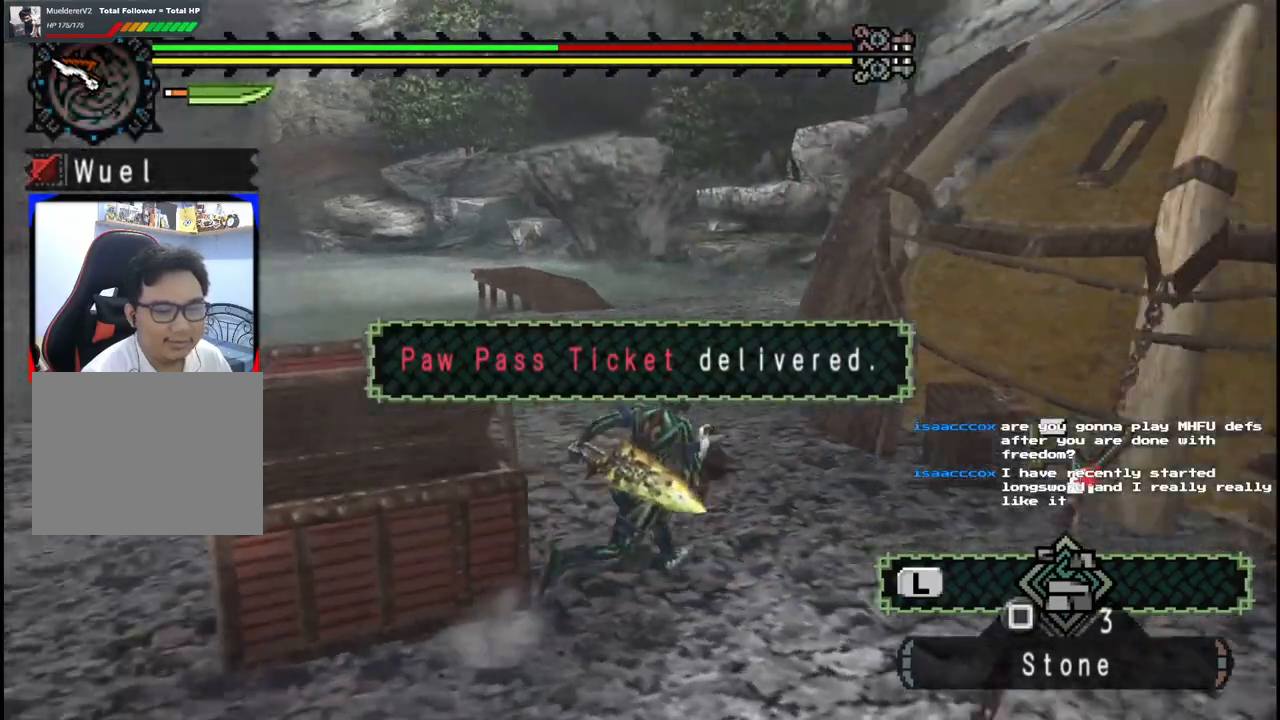
Gameplay with a controller (Xbox layout); each line is a JSON object with the inputs held at the frame after it. "events" lists button and stick changes between this image and that frame as [ms after this image, input, new state], when the widget could be followed in between. Not read: L2 L3 R2 R3.
{"buttons": [], "left_stick": "up-right", "right_stick": "center", "events": [[200, "right_stick", "down-right"], [300, "right_stick", "center"]]}
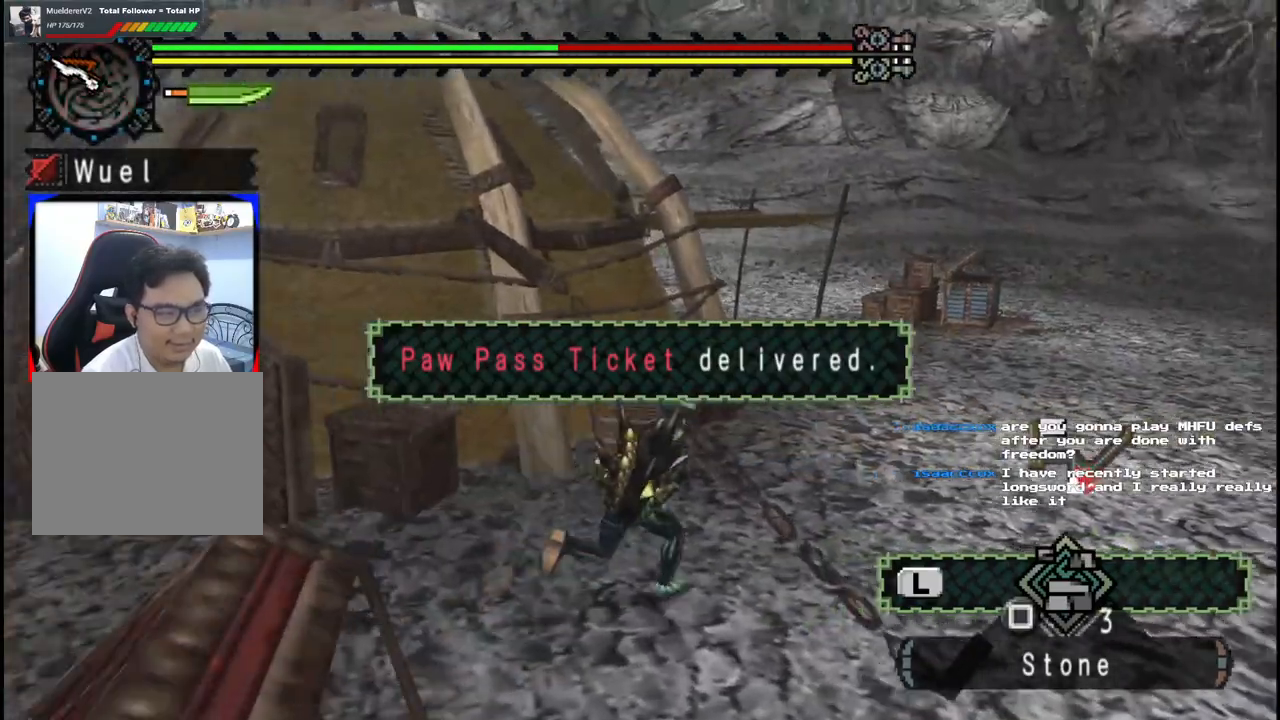
{"buttons": [], "left_stick": "up-right", "right_stick": "right", "events": [[483, "right_stick", "right"]]}
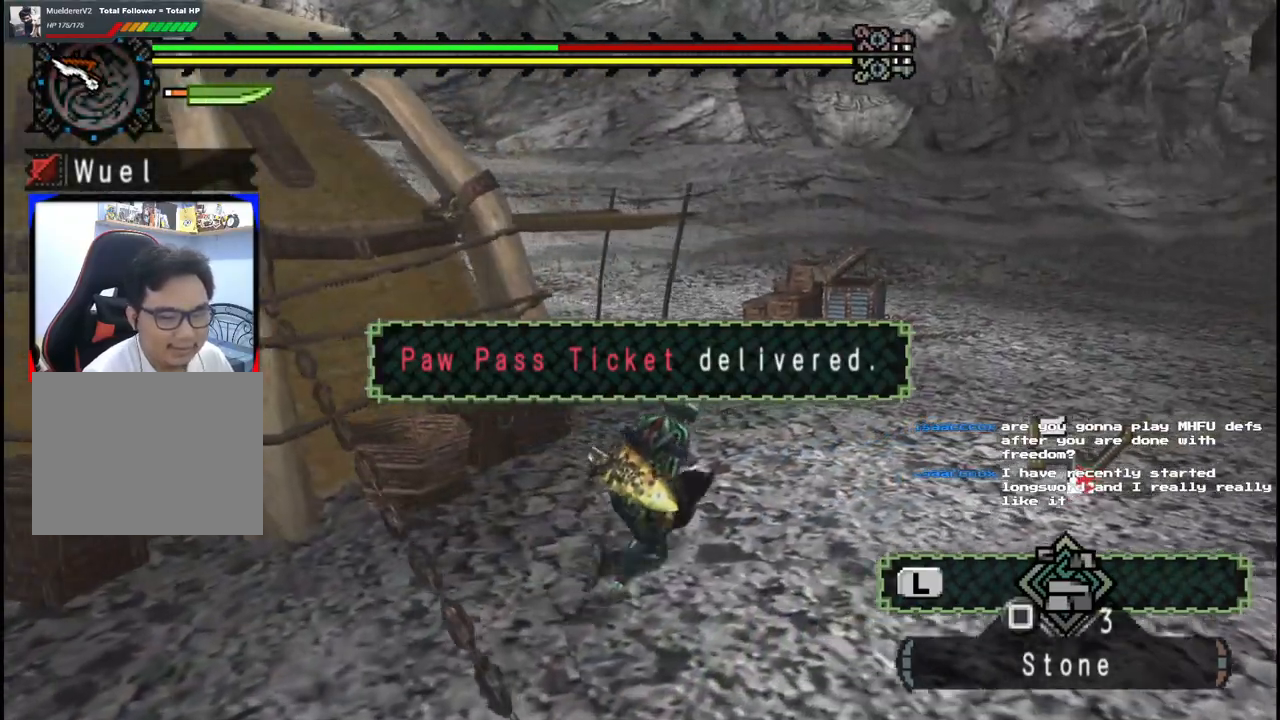
{"buttons": [], "left_stick": "up-right", "right_stick": "right", "events": []}
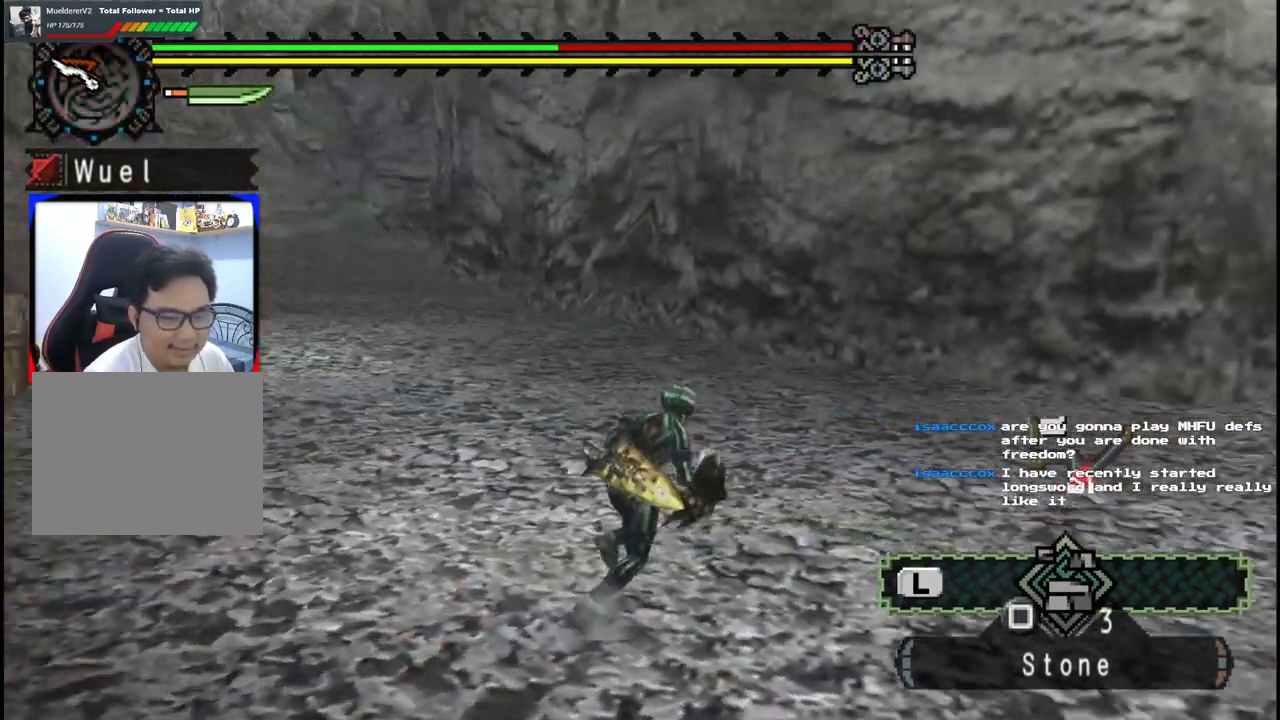
{"buttons": [], "left_stick": "up-right", "right_stick": "center", "events": [[133, "right_stick", "center"]]}
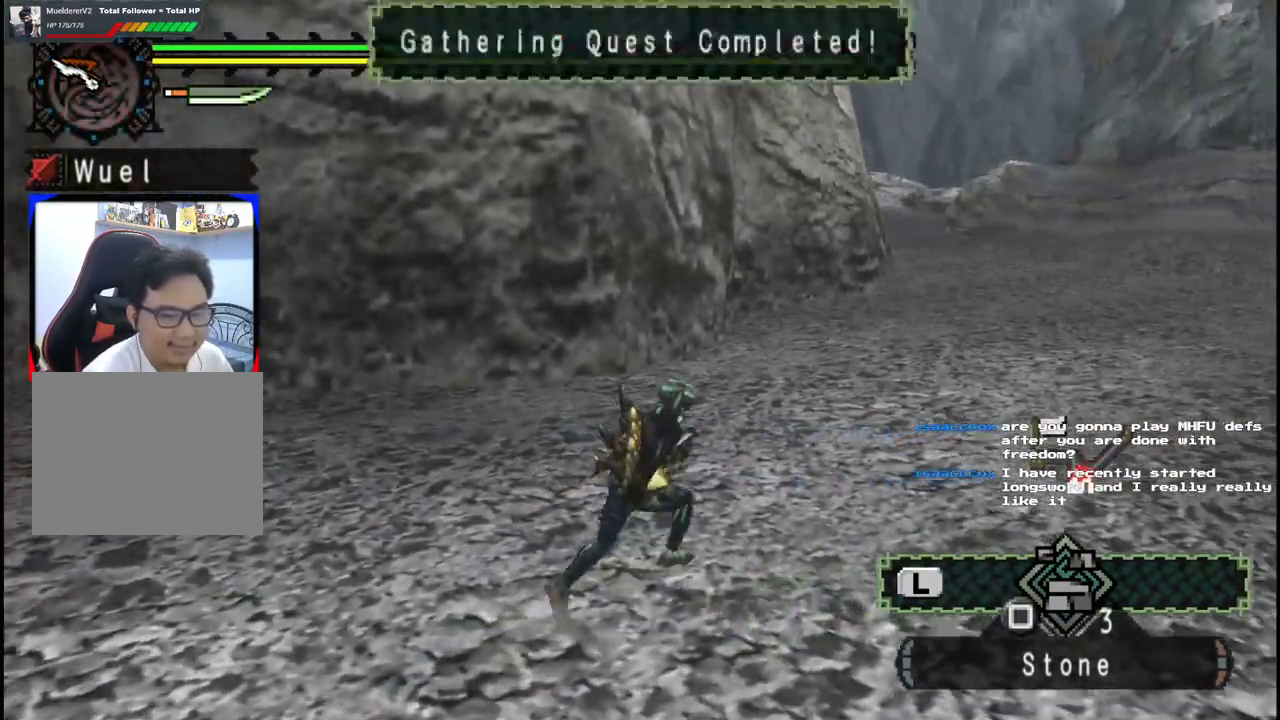
{"buttons": [], "left_stick": "up-right", "right_stick": "center", "events": []}
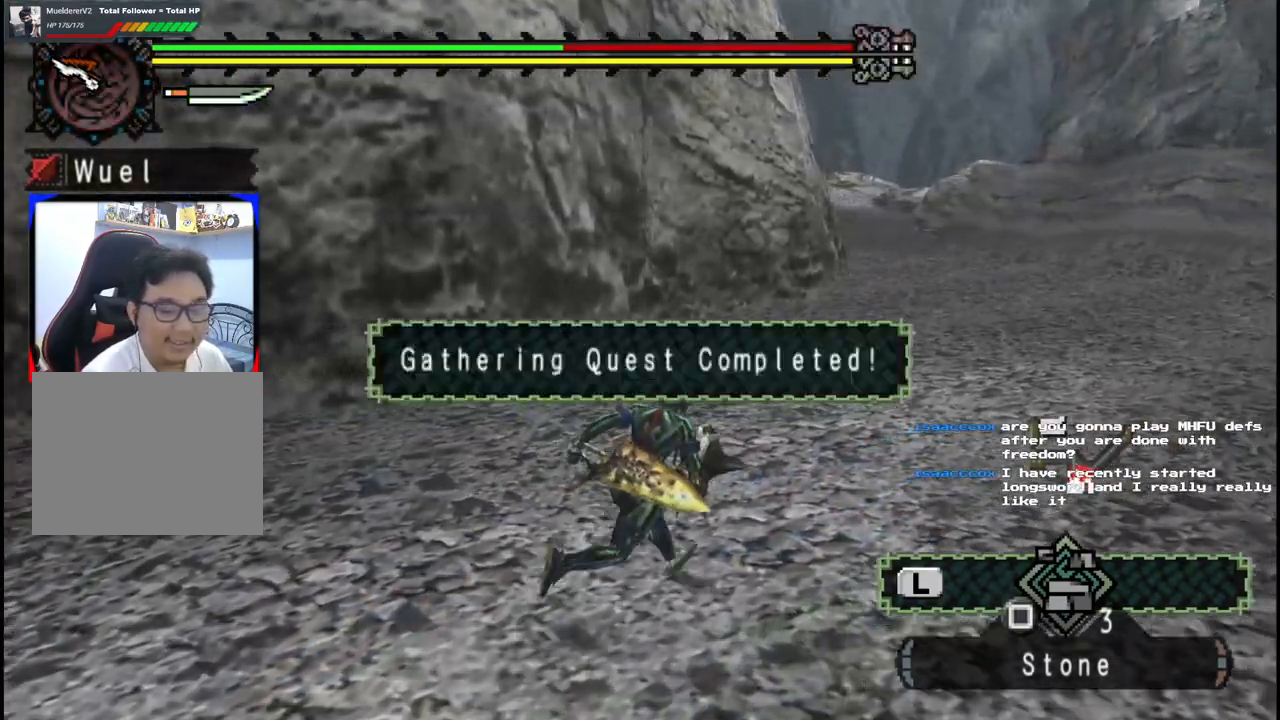
{"buttons": [], "left_stick": "center", "right_stick": "center", "events": [[283, "left_stick", "center"]]}
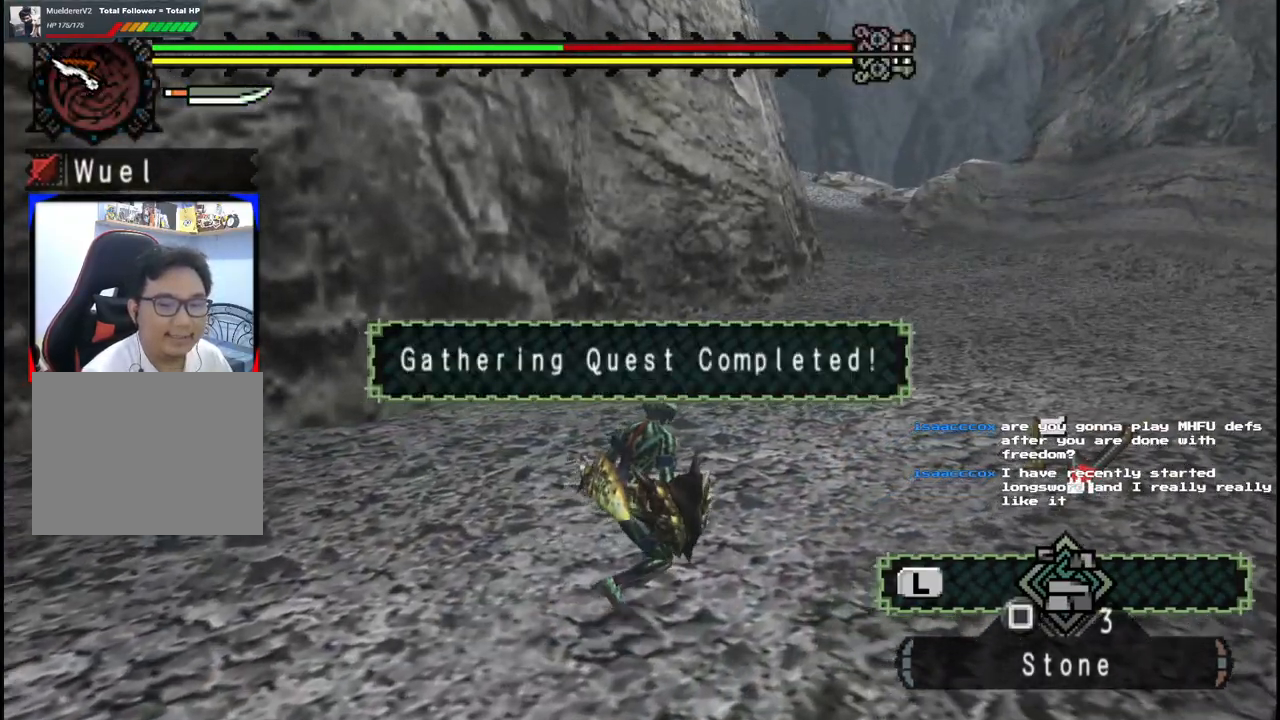
{"buttons": [], "left_stick": "center", "right_stick": "left", "events": [[217, "right_stick", "left"]]}
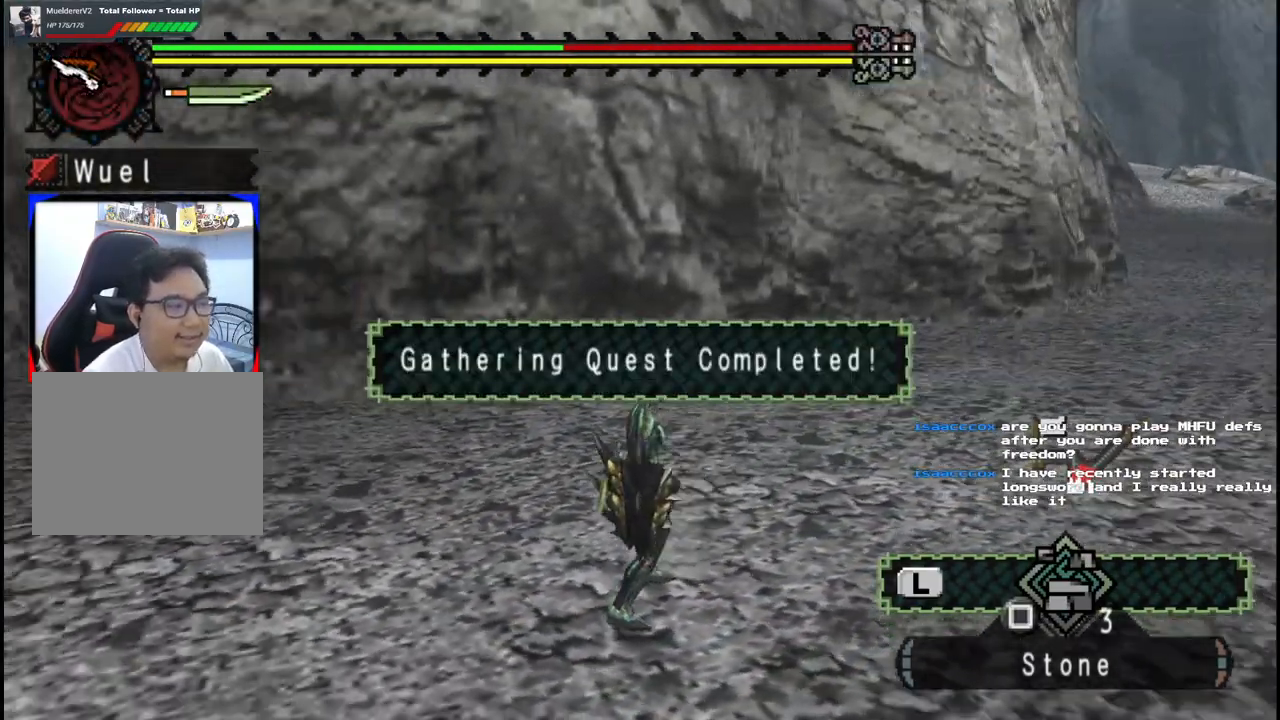
{"buttons": [], "left_stick": "up-right", "right_stick": "right", "events": [[17, "left_stick", "up-right"], [50, "right_stick", "center"], [317, "right_stick", "right"]]}
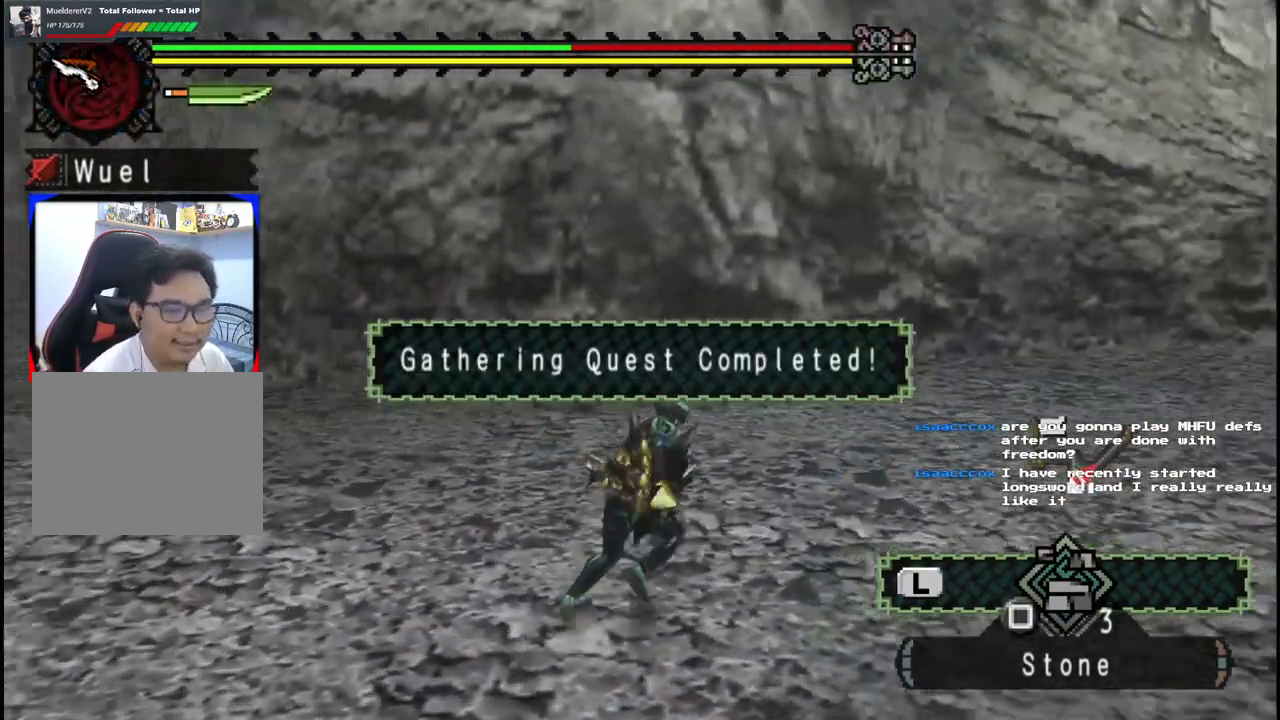
{"buttons": [], "left_stick": "up-right", "right_stick": "center", "events": [[183, "right_stick", "center"]]}
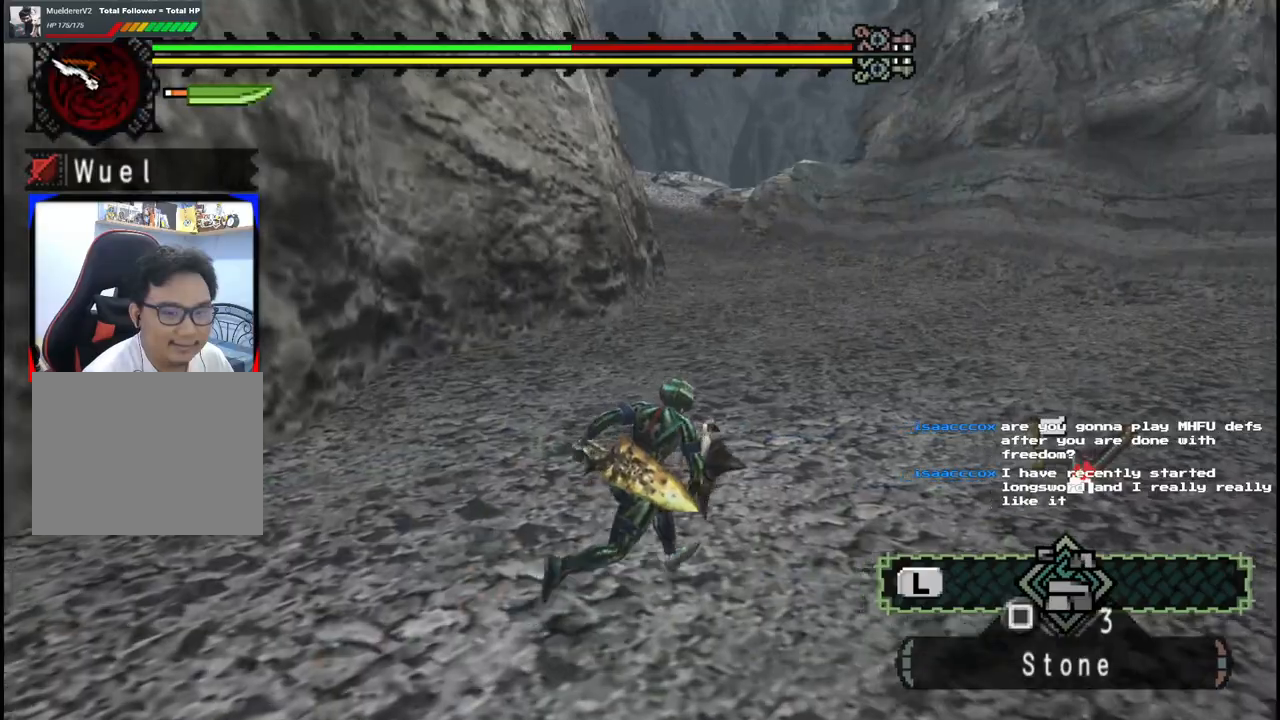
{"buttons": [], "left_stick": "down", "right_stick": "left", "events": [[83, "left_stick", "down-right"], [233, "left_stick", "down"], [250, "right_stick", "left"]]}
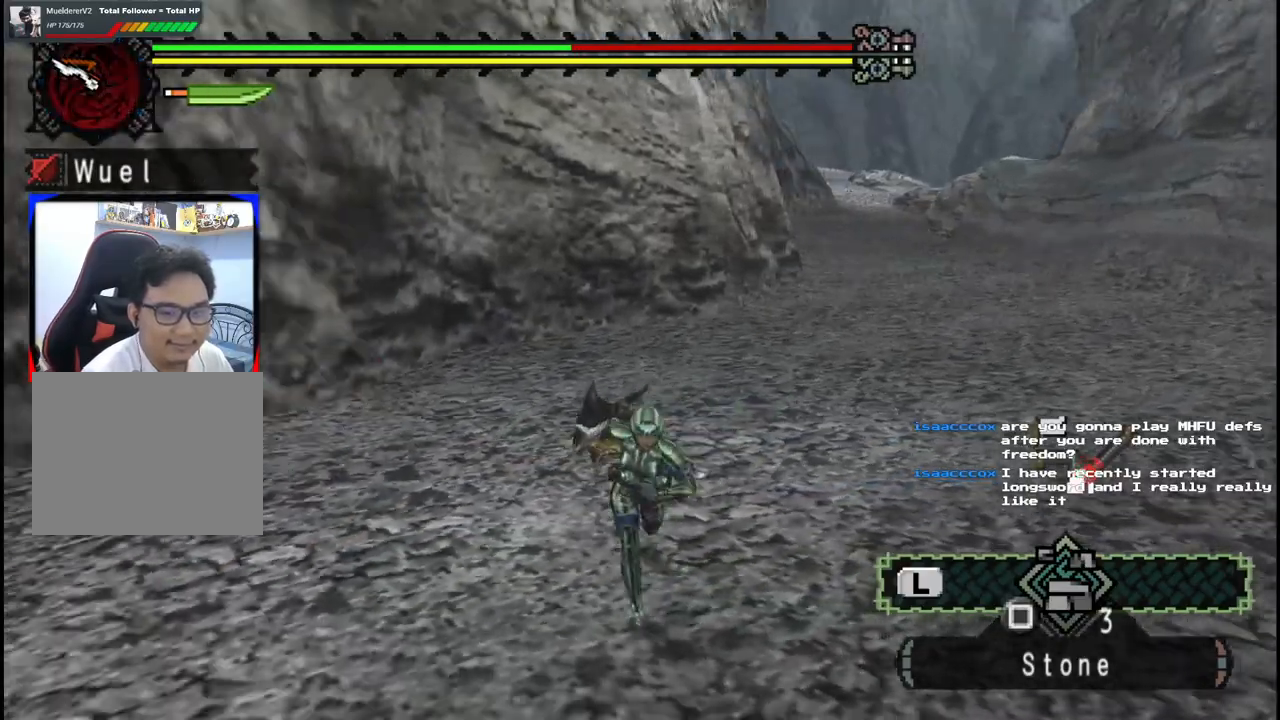
{"buttons": [], "left_stick": "up-left", "right_stick": "center", "events": [[33, "left_stick", "down-left"], [217, "left_stick", "left"], [317, "left_stick", "up-left"], [367, "right_stick", "center"]]}
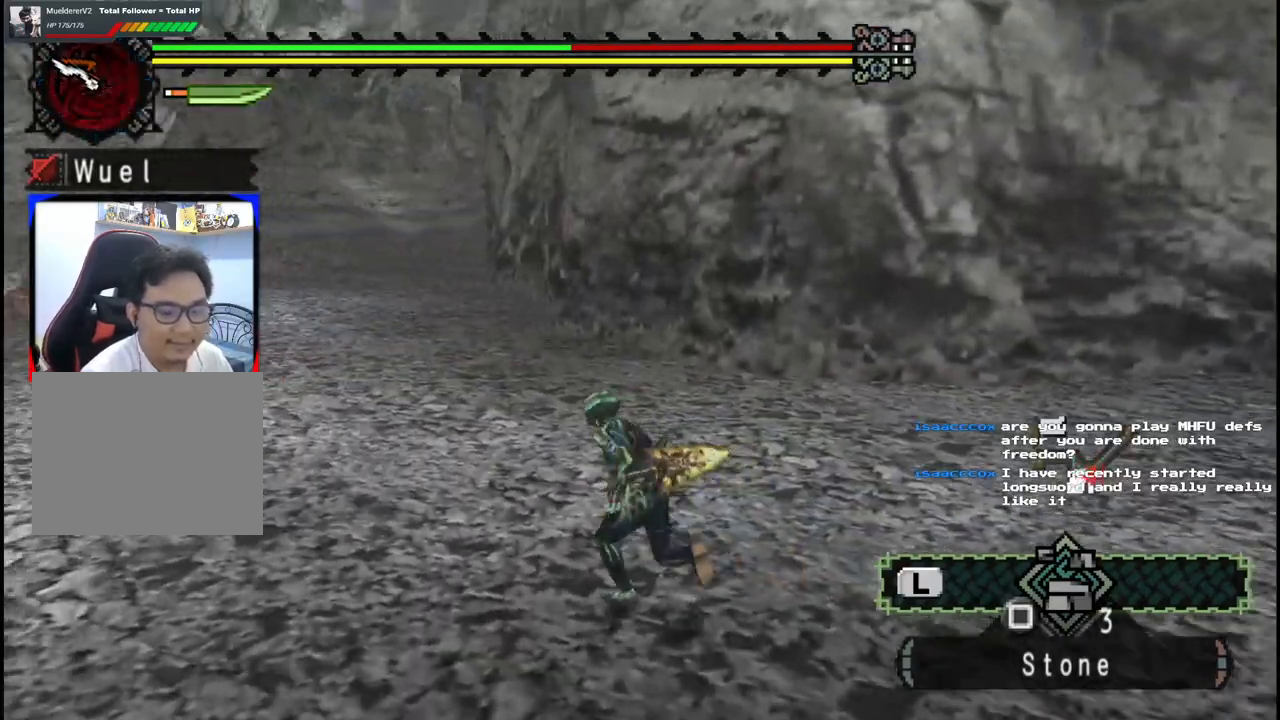
{"buttons": [], "left_stick": "up-left", "right_stick": "center", "events": []}
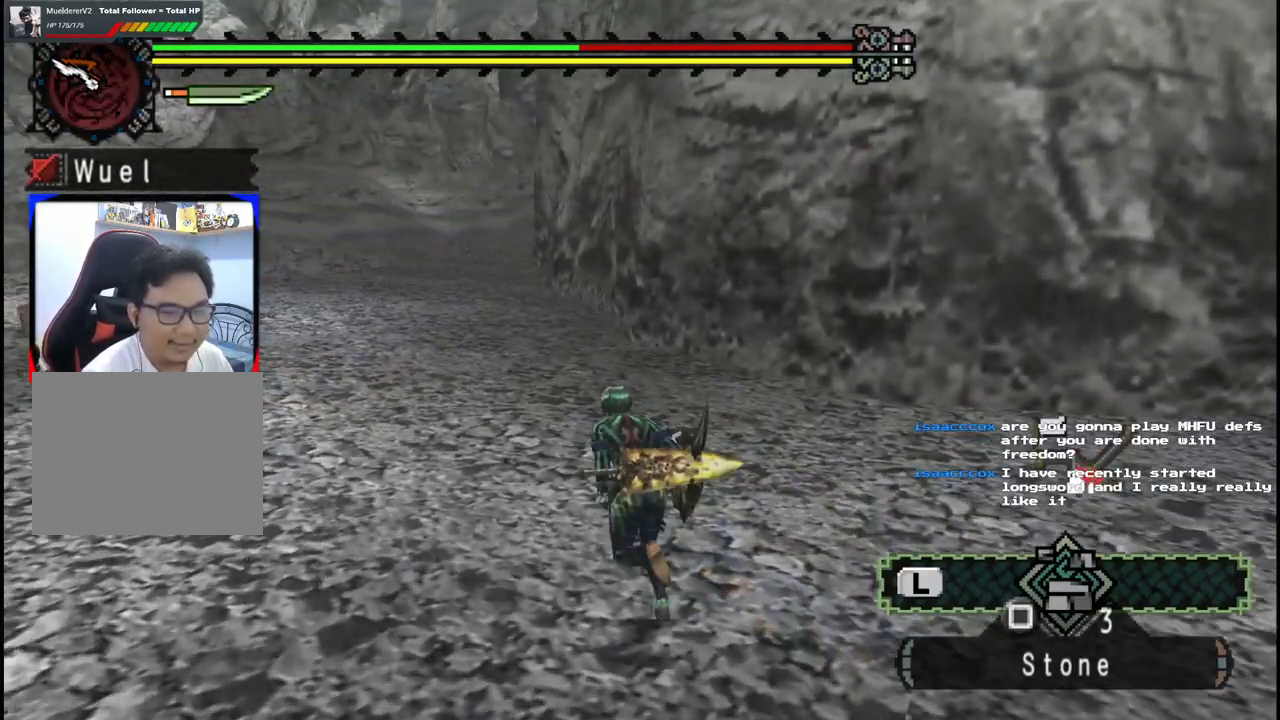
{"buttons": [], "left_stick": "up", "right_stick": "center", "events": [[17, "right_stick", "left"], [100, "left_stick", "up"], [300, "right_stick", "center"]]}
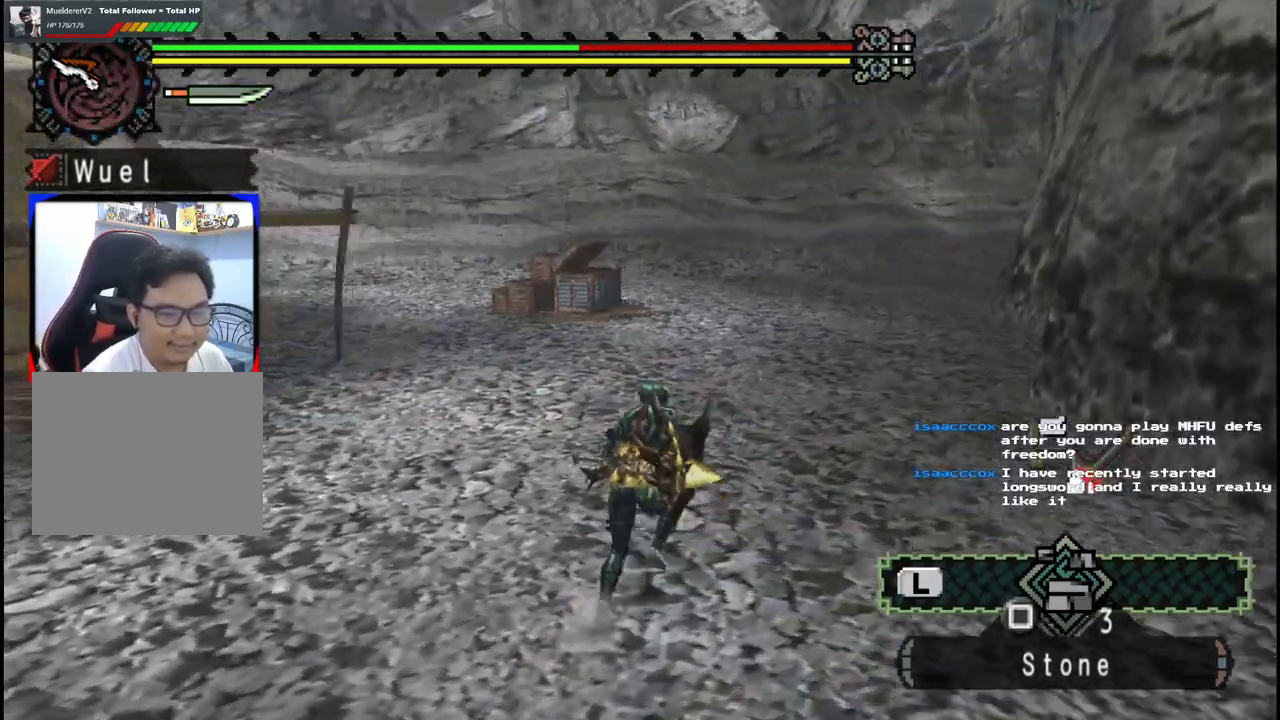
{"buttons": [], "left_stick": "up", "right_stick": "center", "events": []}
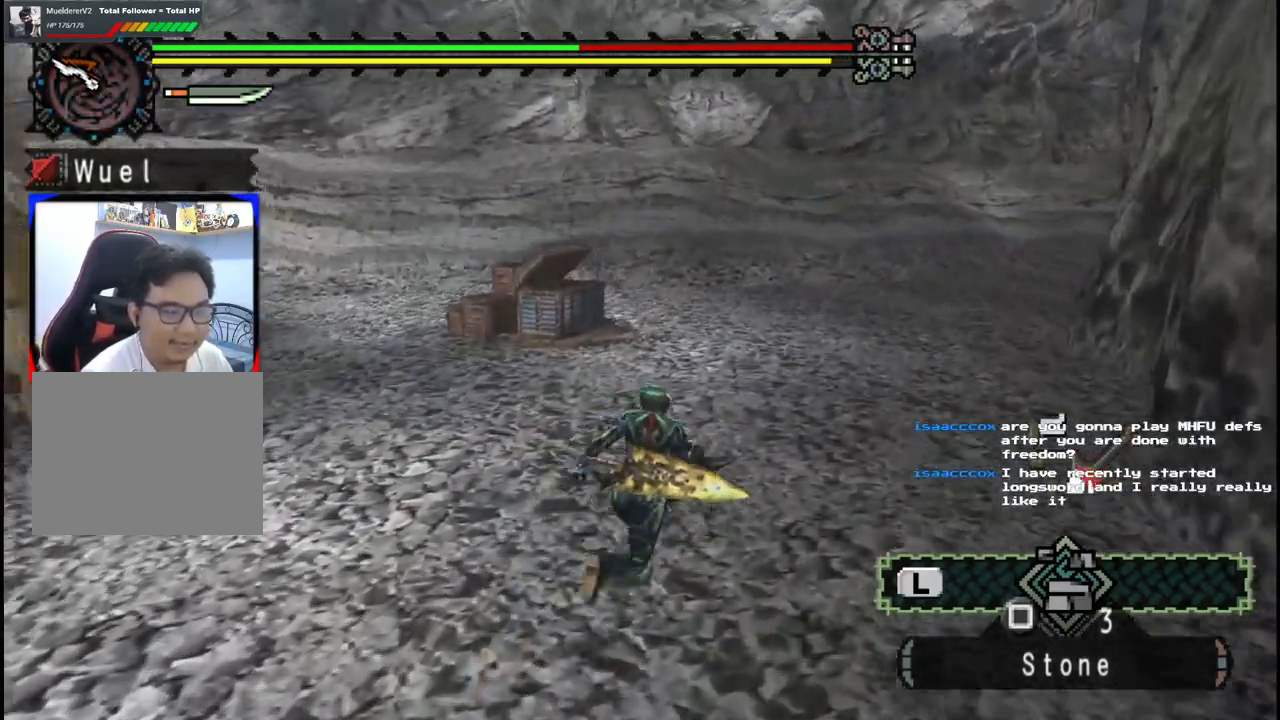
{"buttons": [], "left_stick": "up", "right_stick": "center", "events": []}
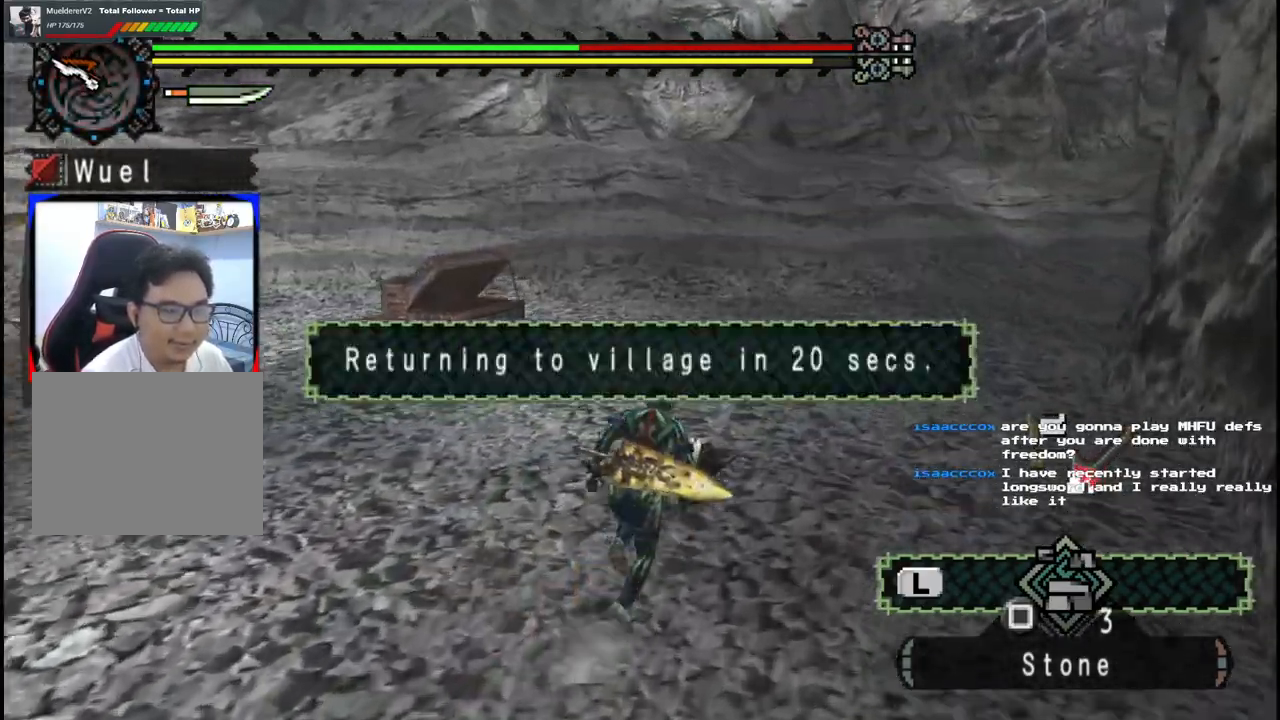
{"buttons": [], "left_stick": "up", "right_stick": "center", "events": []}
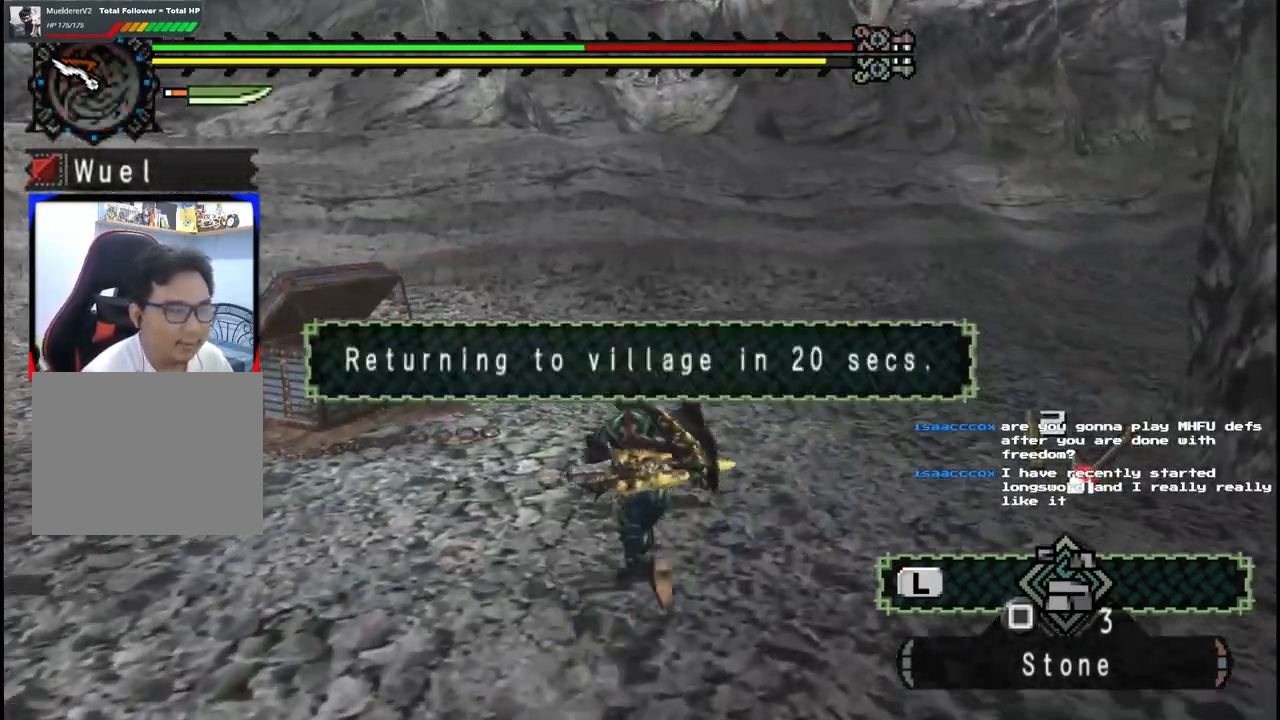
{"buttons": [], "left_stick": "up", "right_stick": "left", "events": [[67, "right_stick", "left"]]}
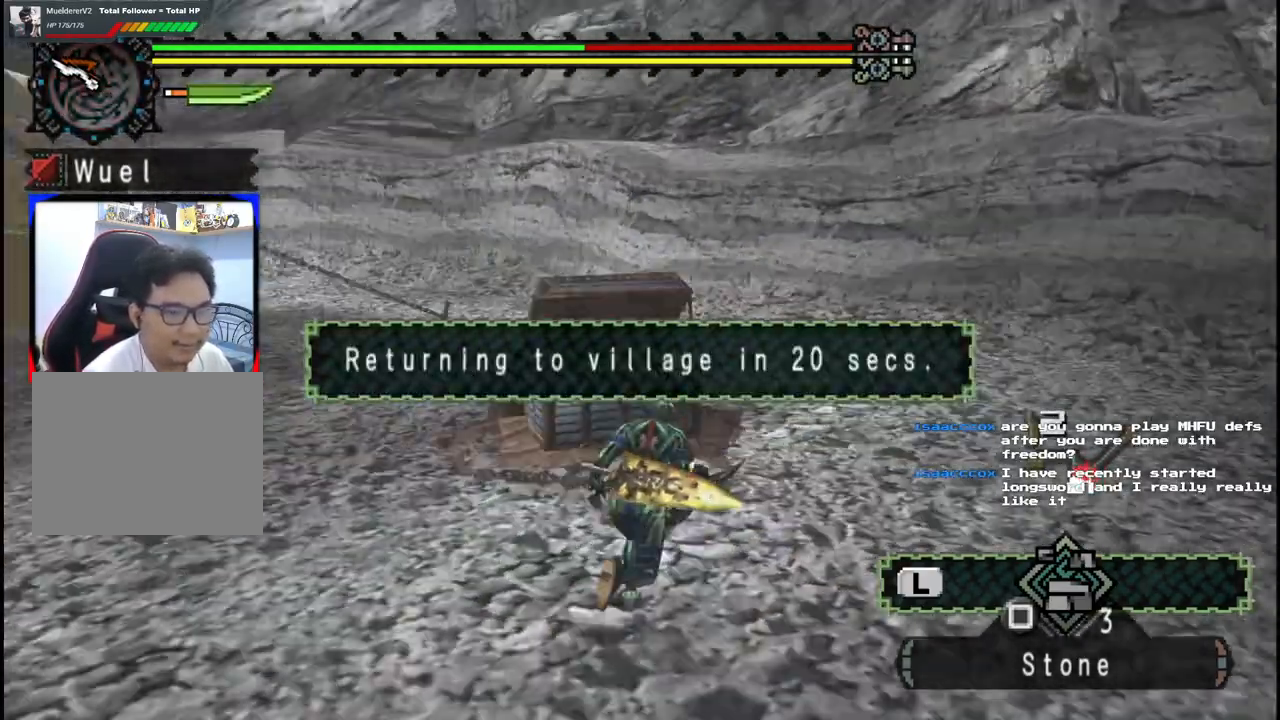
{"buttons": [], "left_stick": "up", "right_stick": "left", "events": []}
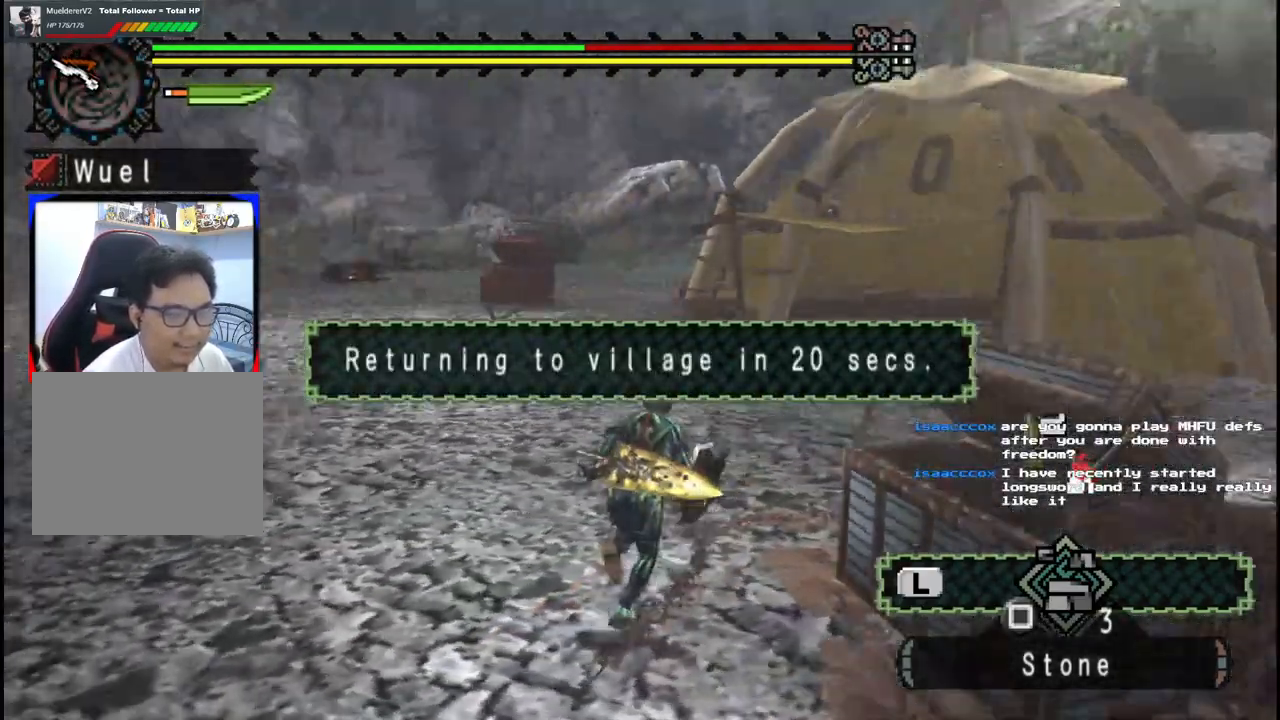
{"buttons": [], "left_stick": "up", "right_stick": "center", "events": [[50, "right_stick", "center"]]}
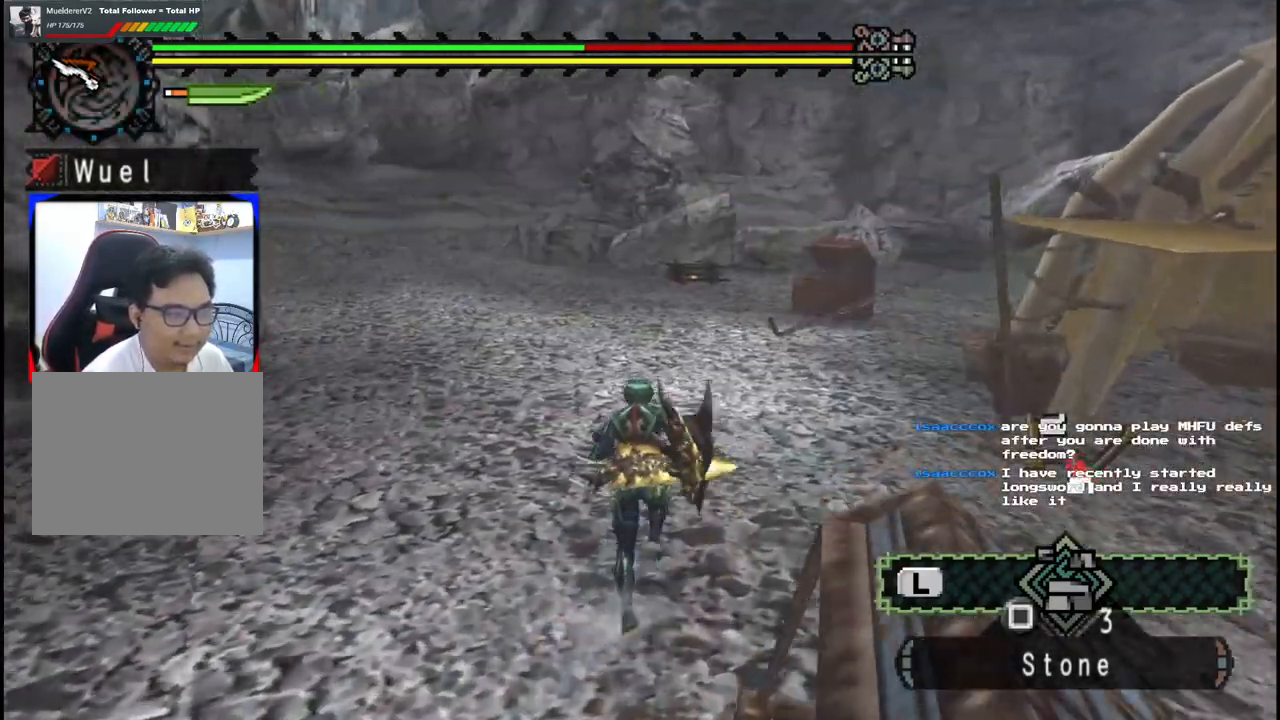
{"buttons": [], "left_stick": "up", "right_stick": "center", "events": []}
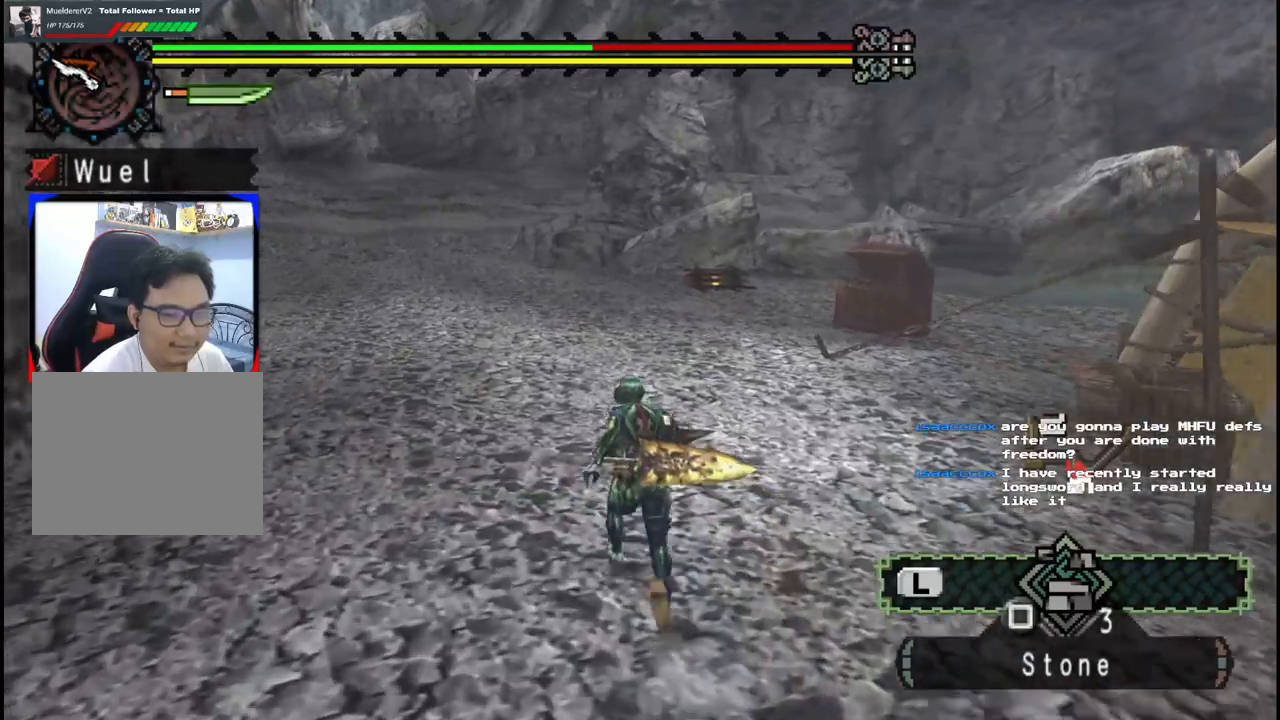
{"buttons": [], "left_stick": "up-right", "right_stick": "left", "events": [[83, "right_stick", "left"], [250, "left_stick", "up-right"]]}
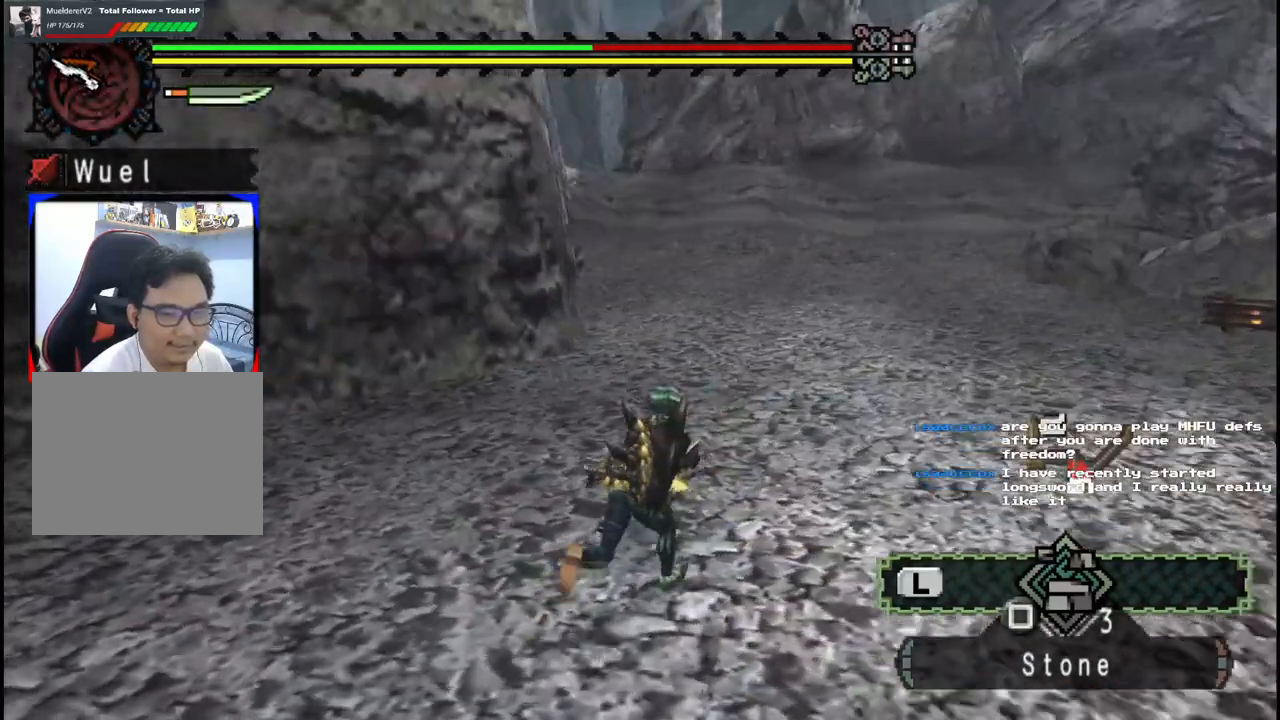
{"buttons": [], "left_stick": "up-right", "right_stick": "center", "events": [[83, "right_stick", "center"]]}
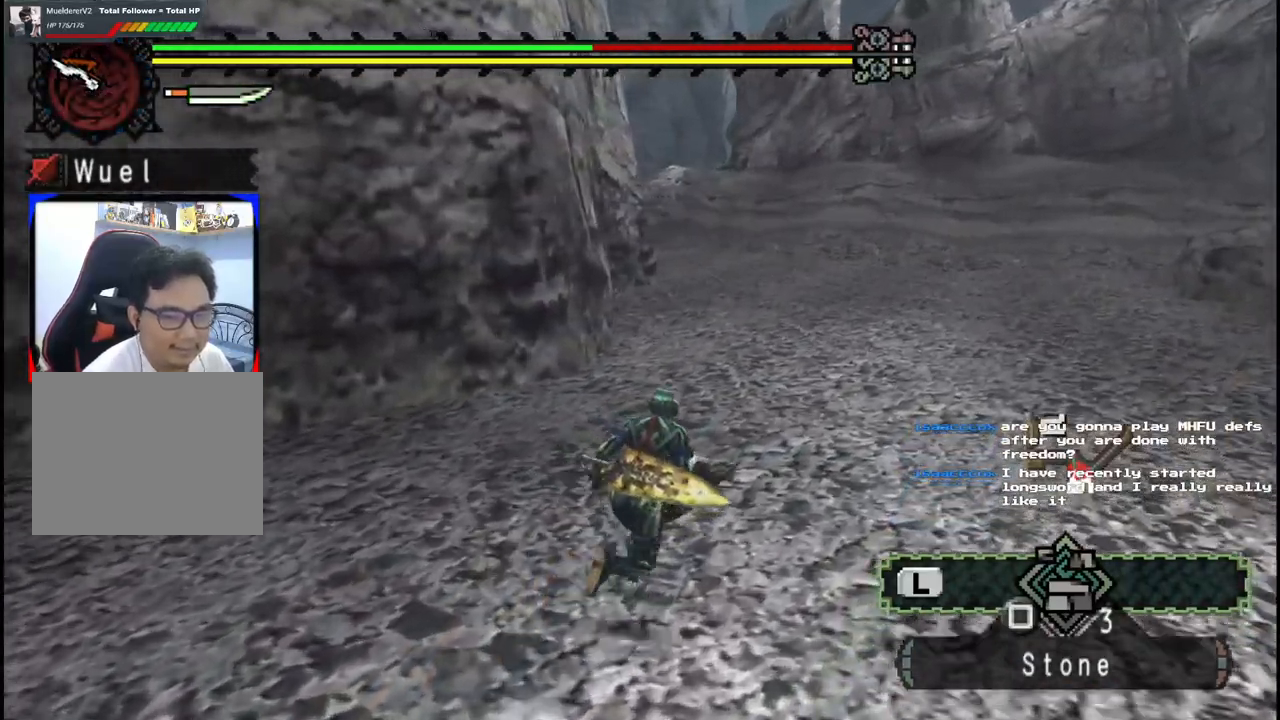
{"buttons": ["A"], "left_stick": "up-right", "right_stick": "center", "events": [[333, "A", "down"]]}
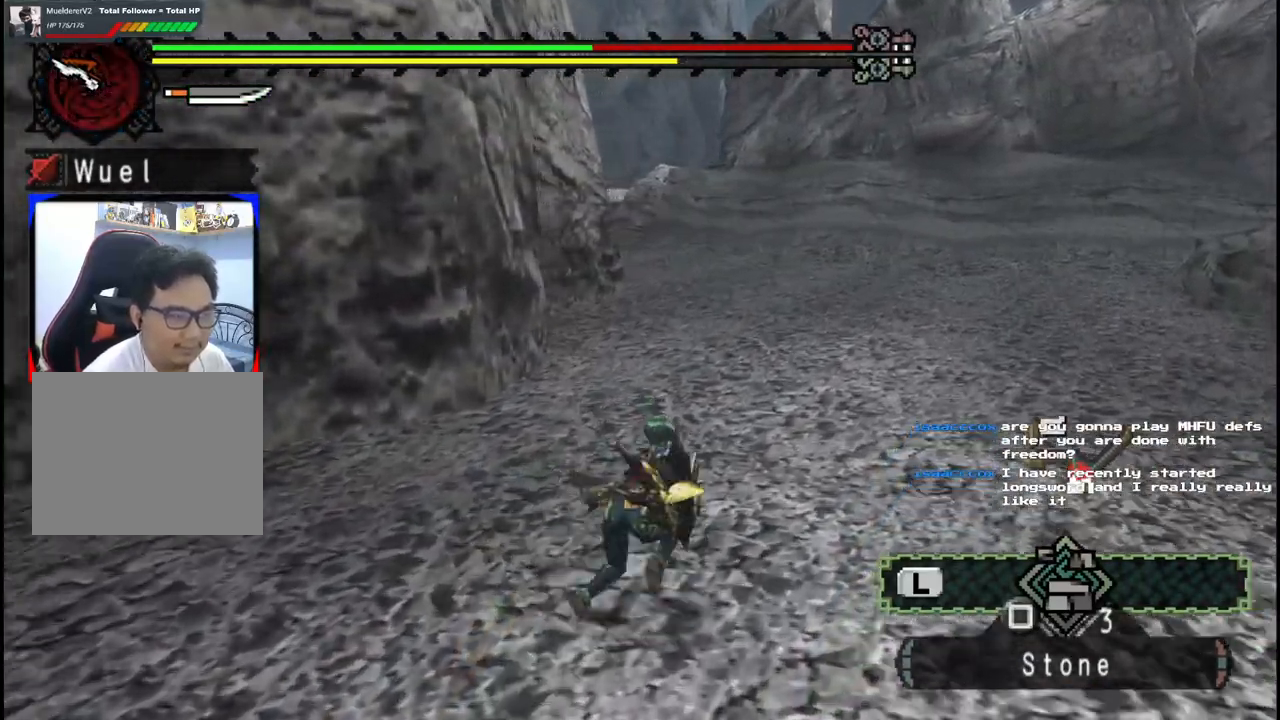
{"buttons": [], "left_stick": "up-right", "right_stick": "center", "events": [[350, "A", "up"]]}
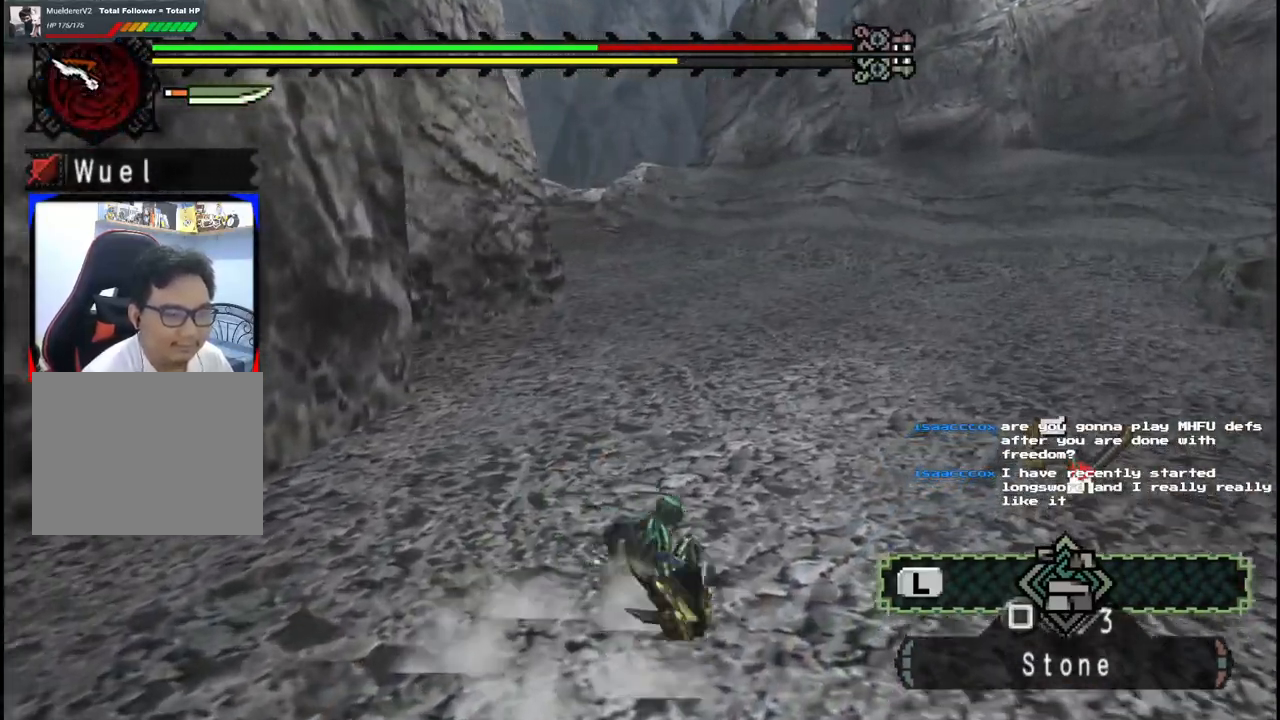
{"buttons": [], "left_stick": "right", "right_stick": "center", "events": [[83, "right_stick", "left"], [367, "left_stick", "right"], [433, "right_stick", "center"]]}
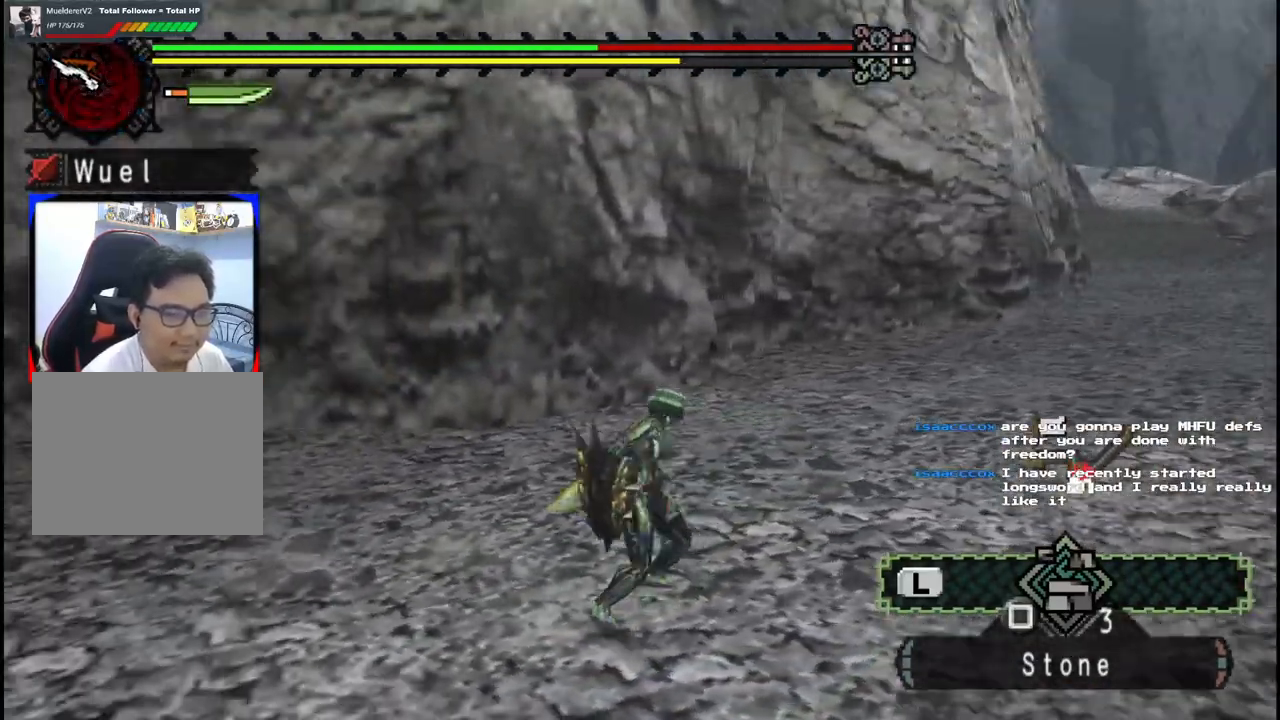
{"buttons": [], "left_stick": "right", "right_stick": "center", "events": [[67, "A", "down"], [267, "A", "up"]]}
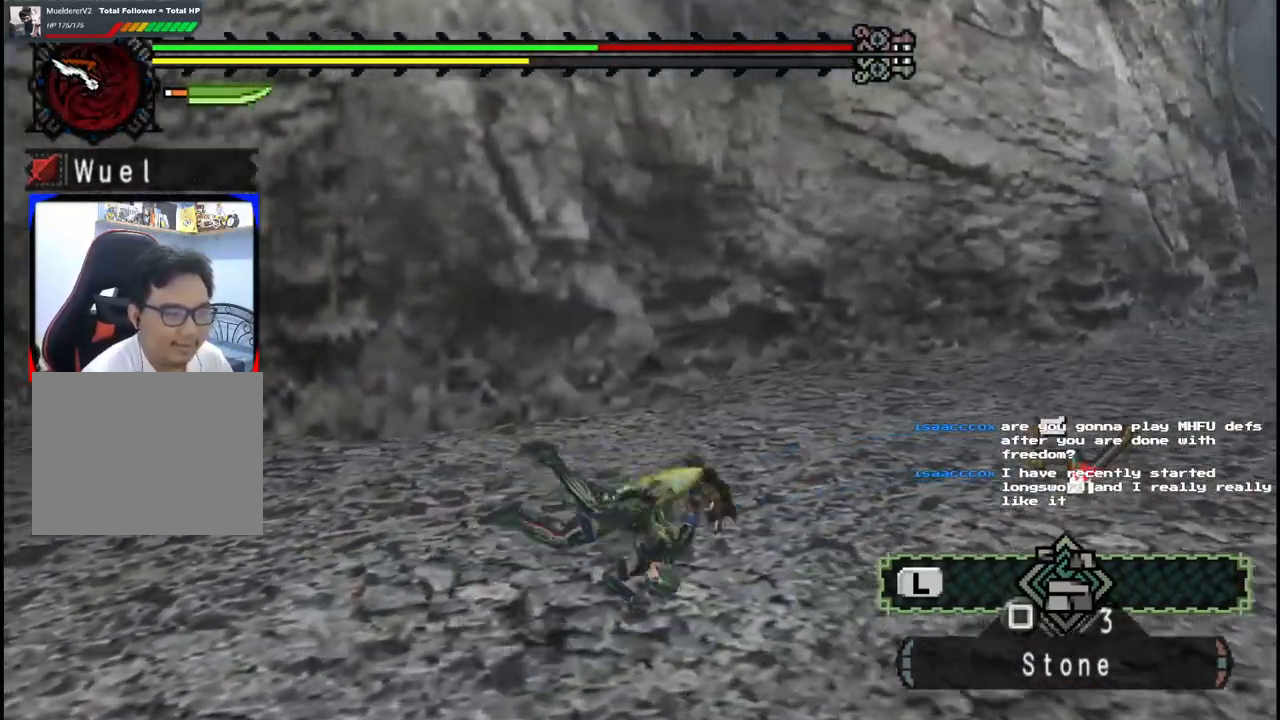
{"buttons": [], "left_stick": "down", "right_stick": "left", "events": [[100, "right_stick", "left"], [150, "left_stick", "down-right"], [267, "left_stick", "down"]]}
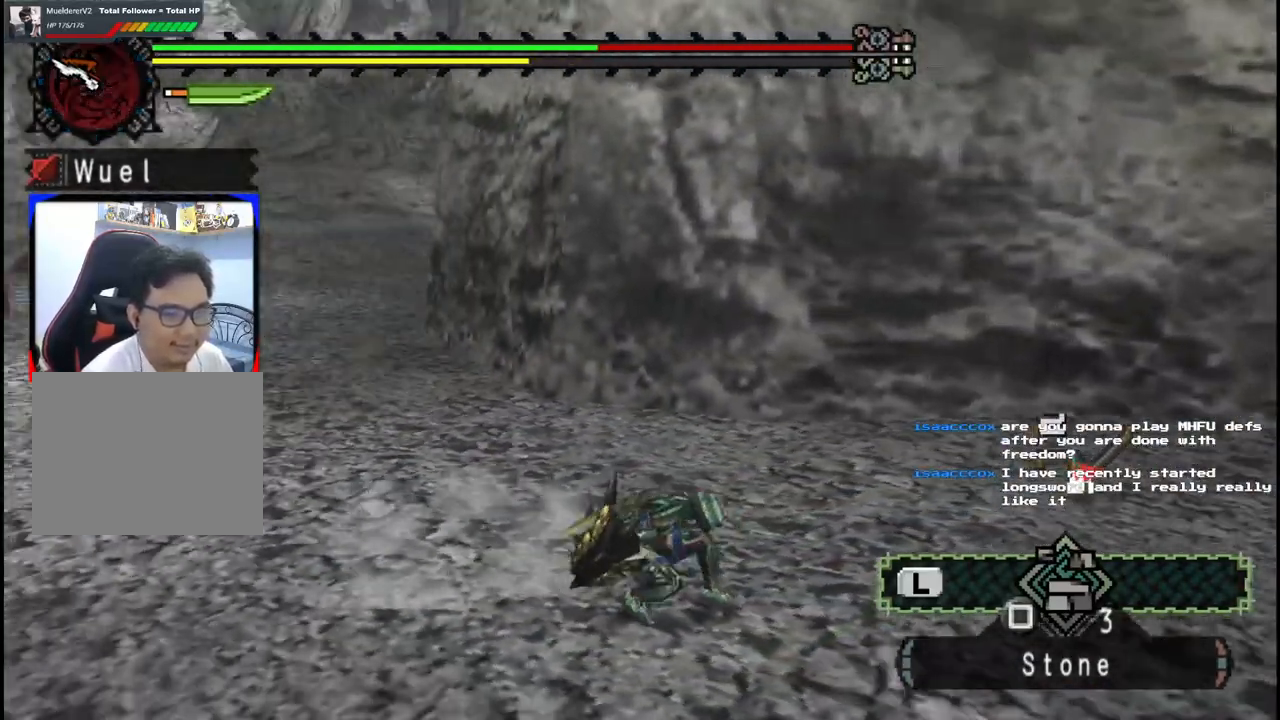
{"buttons": [], "left_stick": "up-left", "right_stick": "center", "events": [[33, "right_stick", "center"], [150, "left_stick", "down-left"], [333, "left_stick", "up-left"]]}
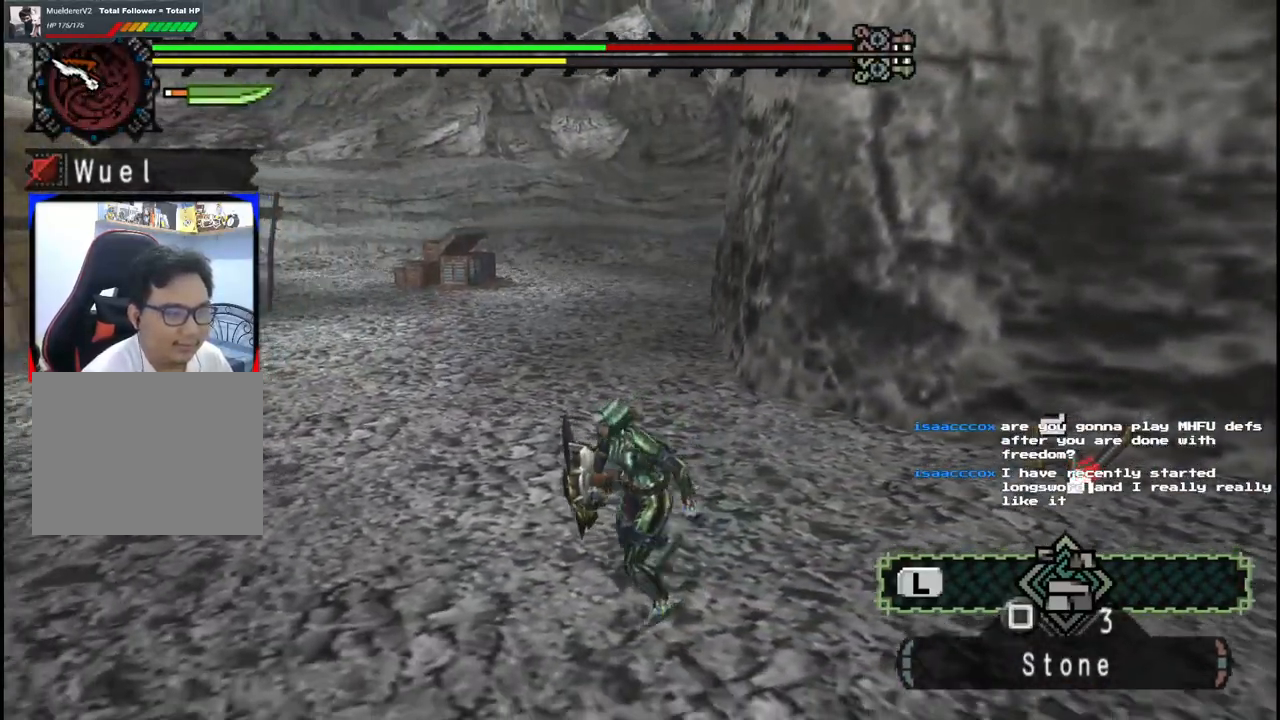
{"buttons": [], "left_stick": "up", "right_stick": "center", "events": [[267, "left_stick", "up"], [300, "Y", "down"], [433, "Y", "up"]]}